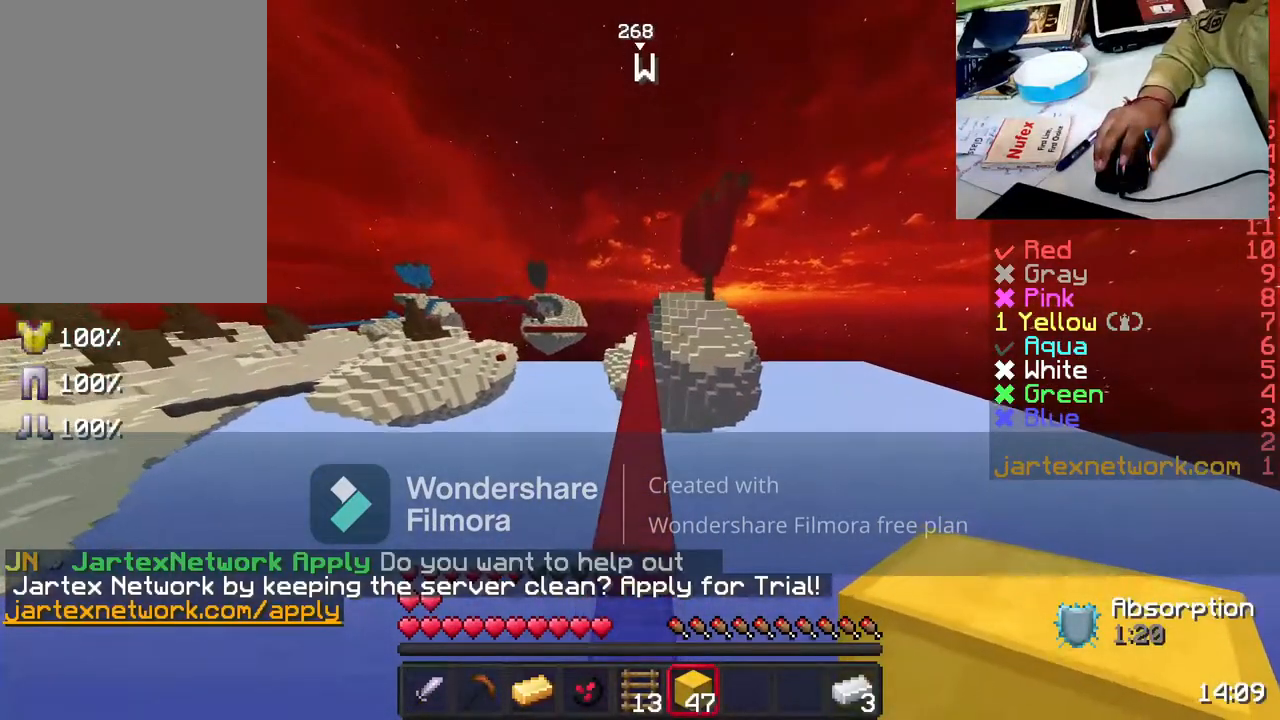
Gameplay with keyboard and mouse; each line is a JSON object with the keys and mouse buttons held at the frame after it. "events" lists presses ("down") and releases ("up") of "a", "d", "s", "space", "w", "mouse_left" and "mouse_right" between this image and that frame as [ms after this image, input, new state], when the widget could be followed in between. "mouse_left", "mouse_right" = the "left", "right" buttons of the "mouse" list. No other keys are recorded. Fast repeated clicks can show as one long hold. Not read: mouse_move.
{"keys": ["space", "w"], "mouse": [], "events": [[417, "space", "down"]]}
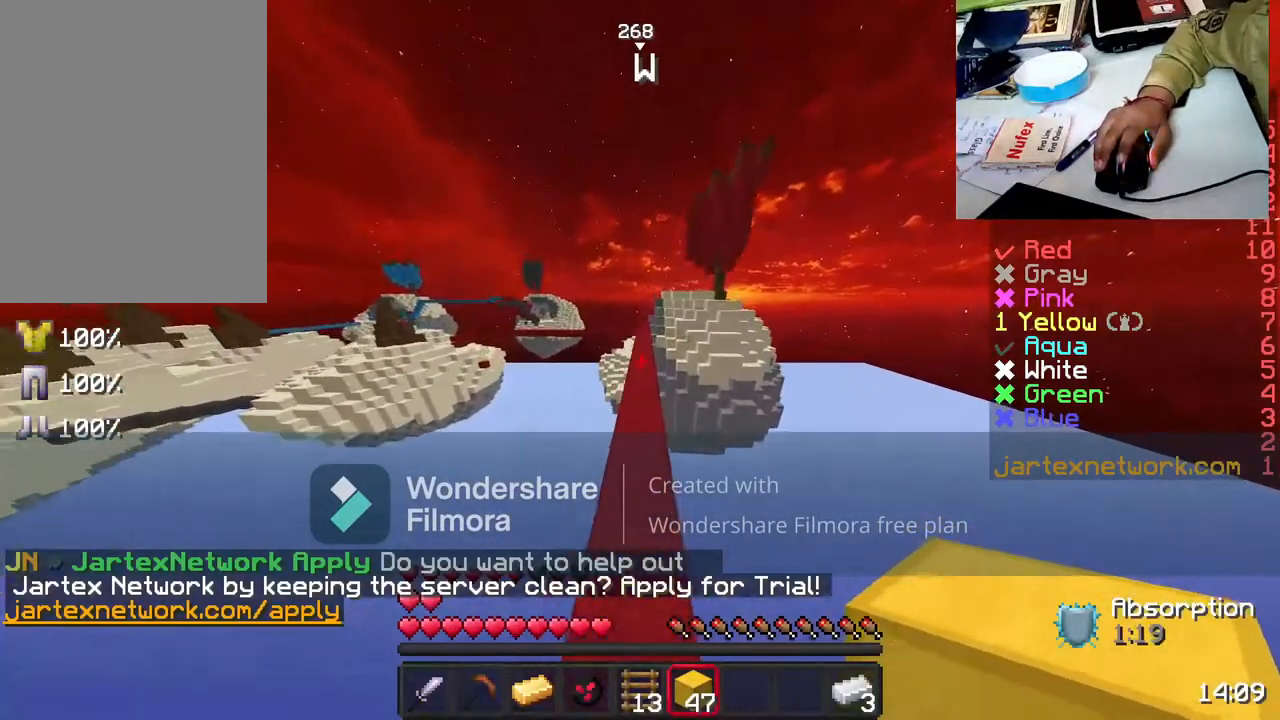
{"keys": ["w"], "mouse": [], "events": [[83, "space", "up"]]}
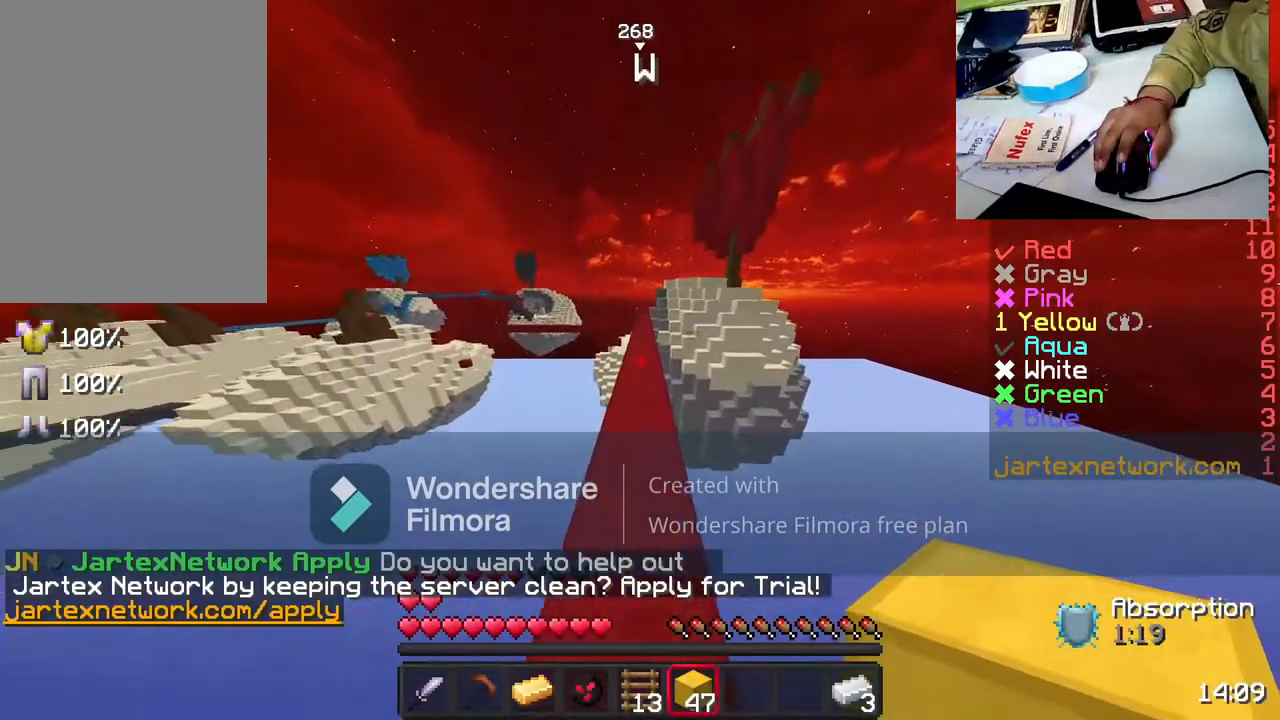
{"keys": ["w"], "mouse": [], "events": [[50, "space", "down"], [200, "space", "up"]]}
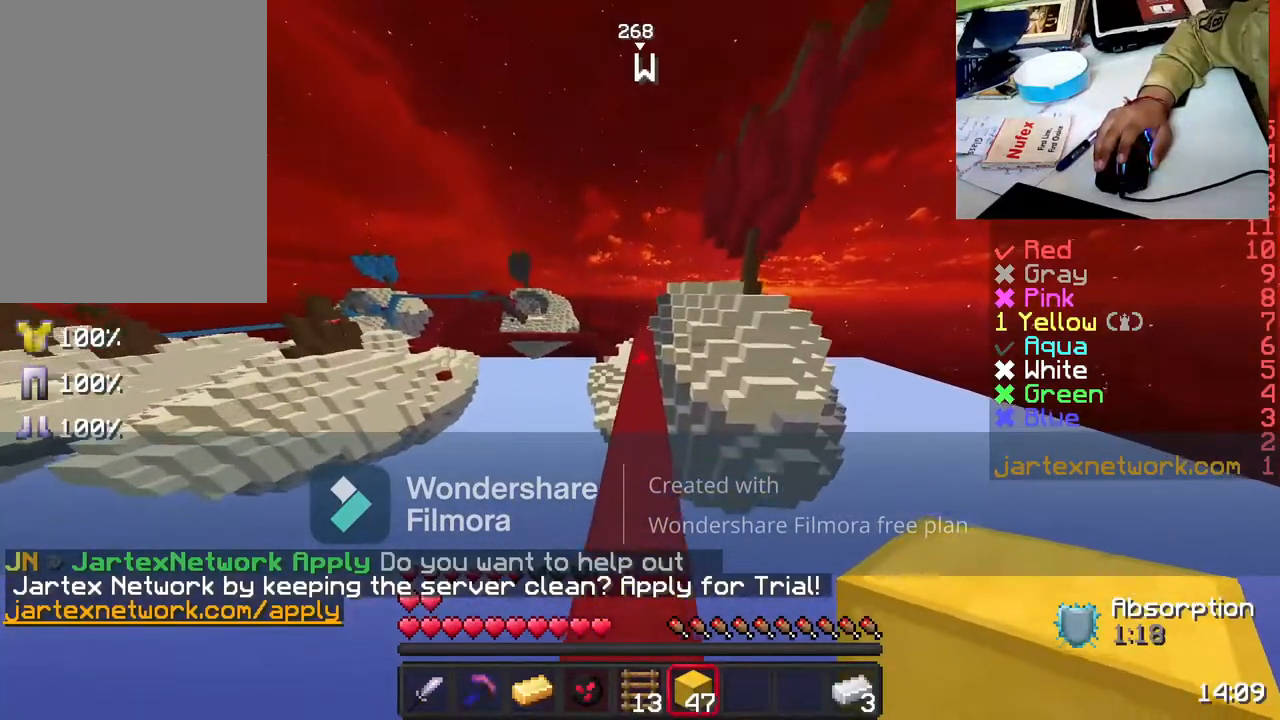
{"keys": ["w"], "mouse": [], "events": [[150, "space", "down"], [350, "space", "up"]]}
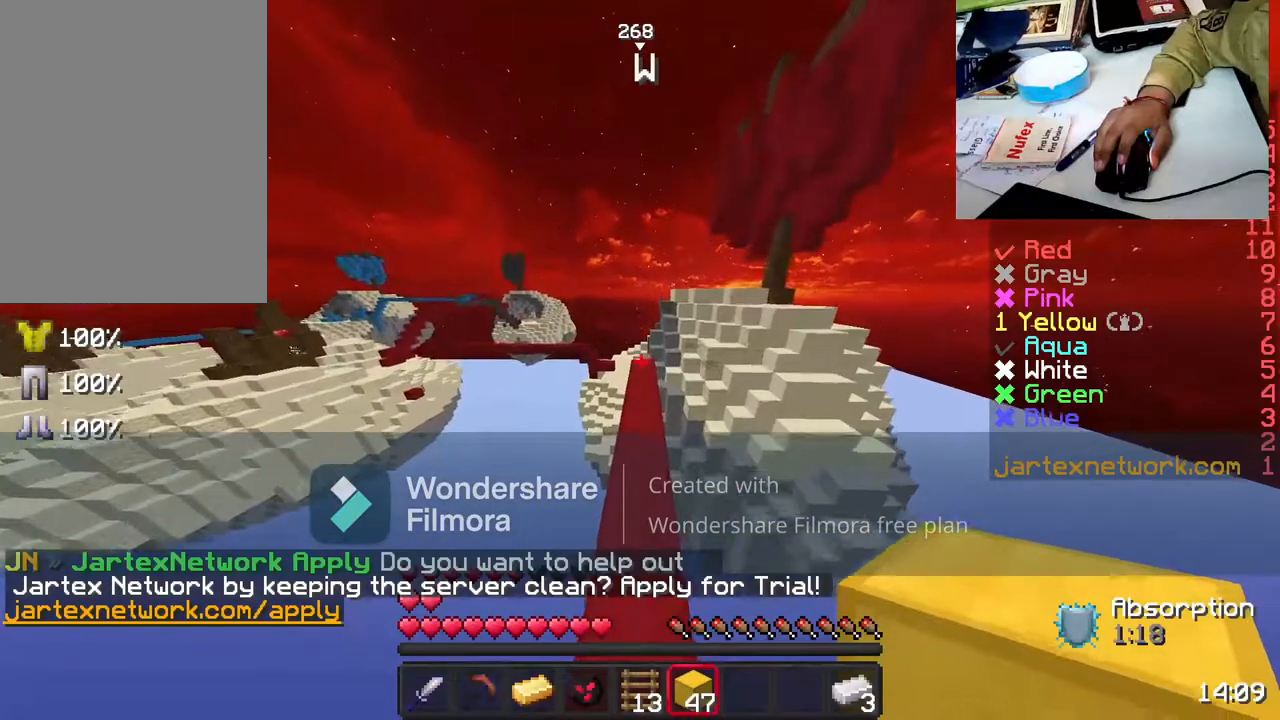
{"keys": ["w"], "mouse": [], "events": [[250, "space", "down"], [450, "space", "up"]]}
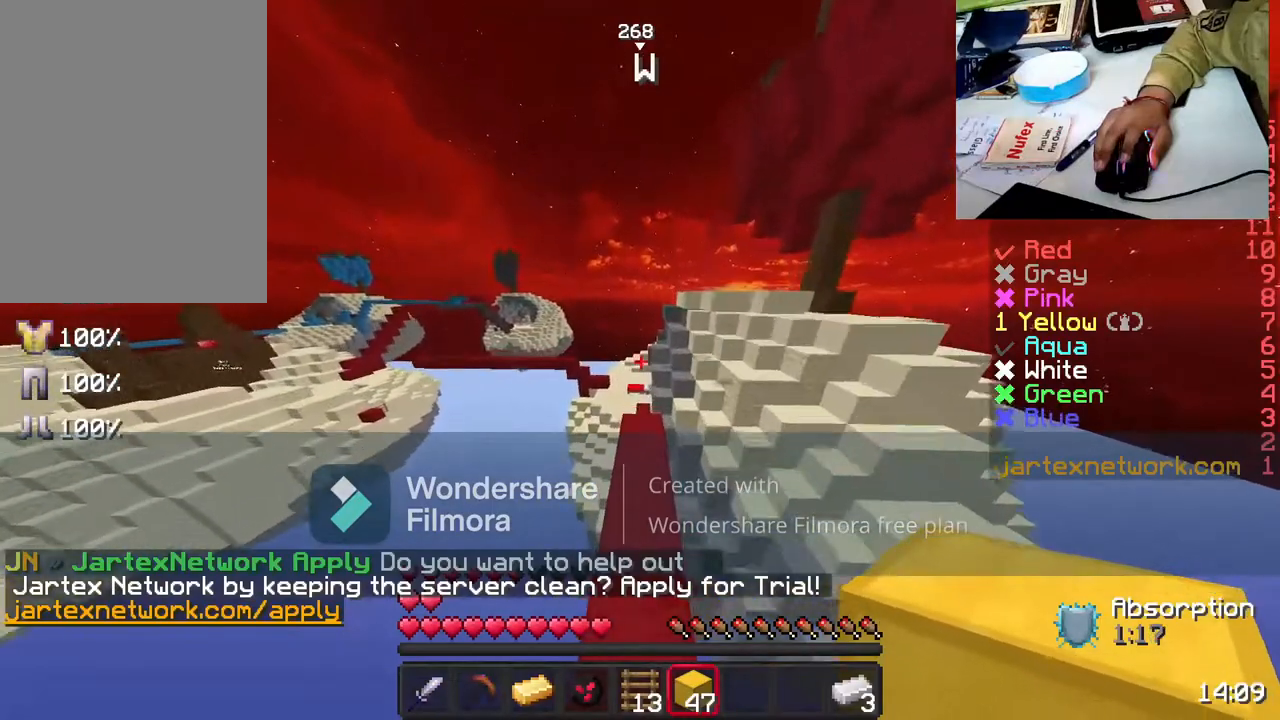
{"keys": [], "mouse": [], "events": [[250, "w", "up"]]}
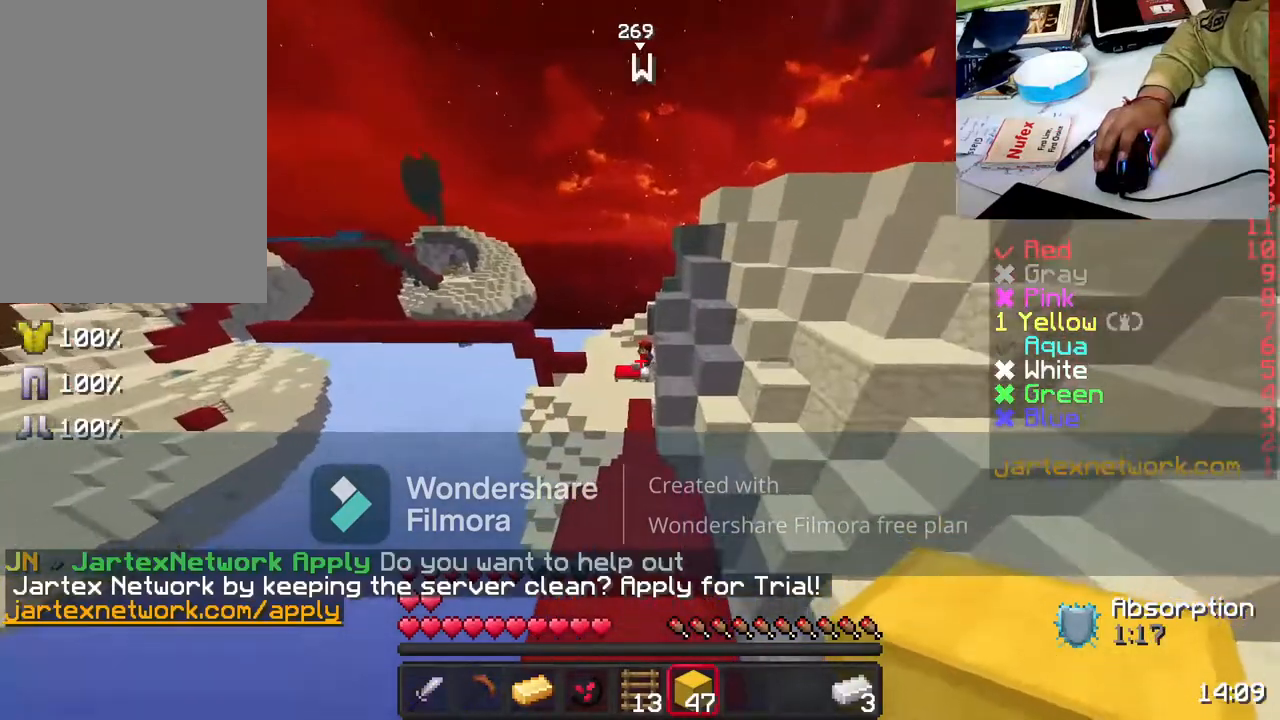
{"keys": [], "mouse": [], "events": []}
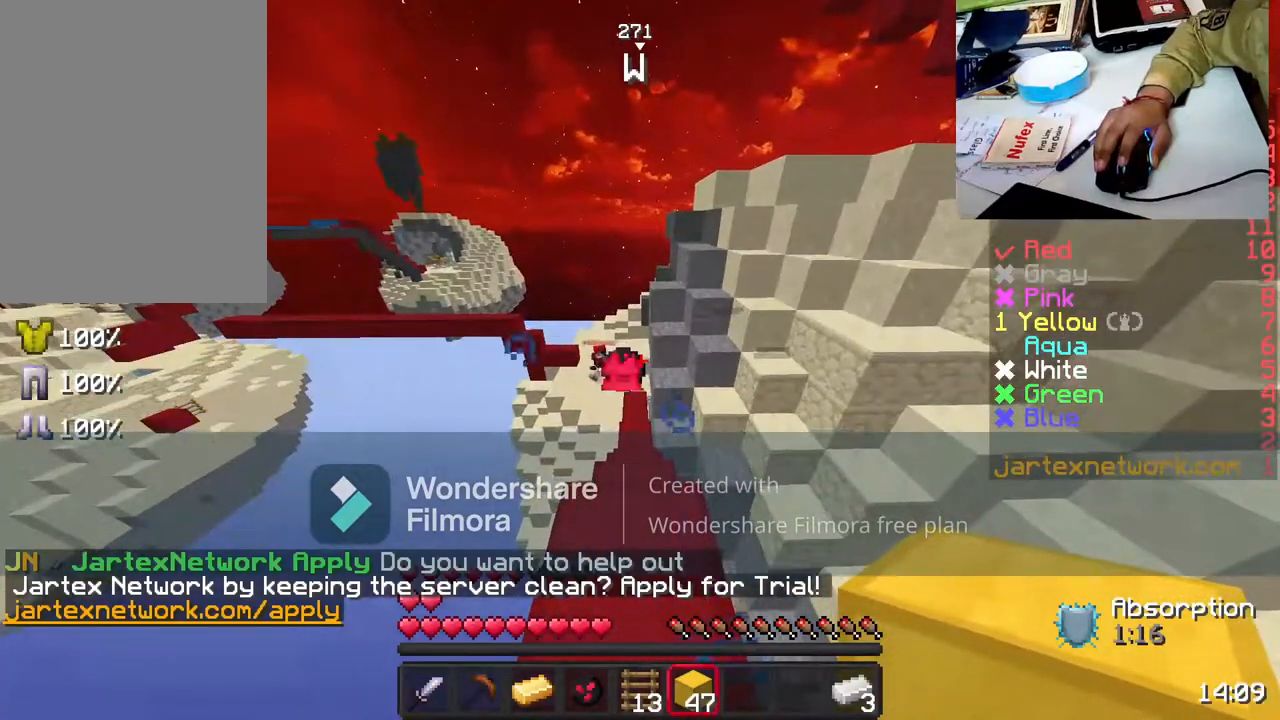
{"keys": ["s"], "mouse": [], "events": [[350, "s", "down"]]}
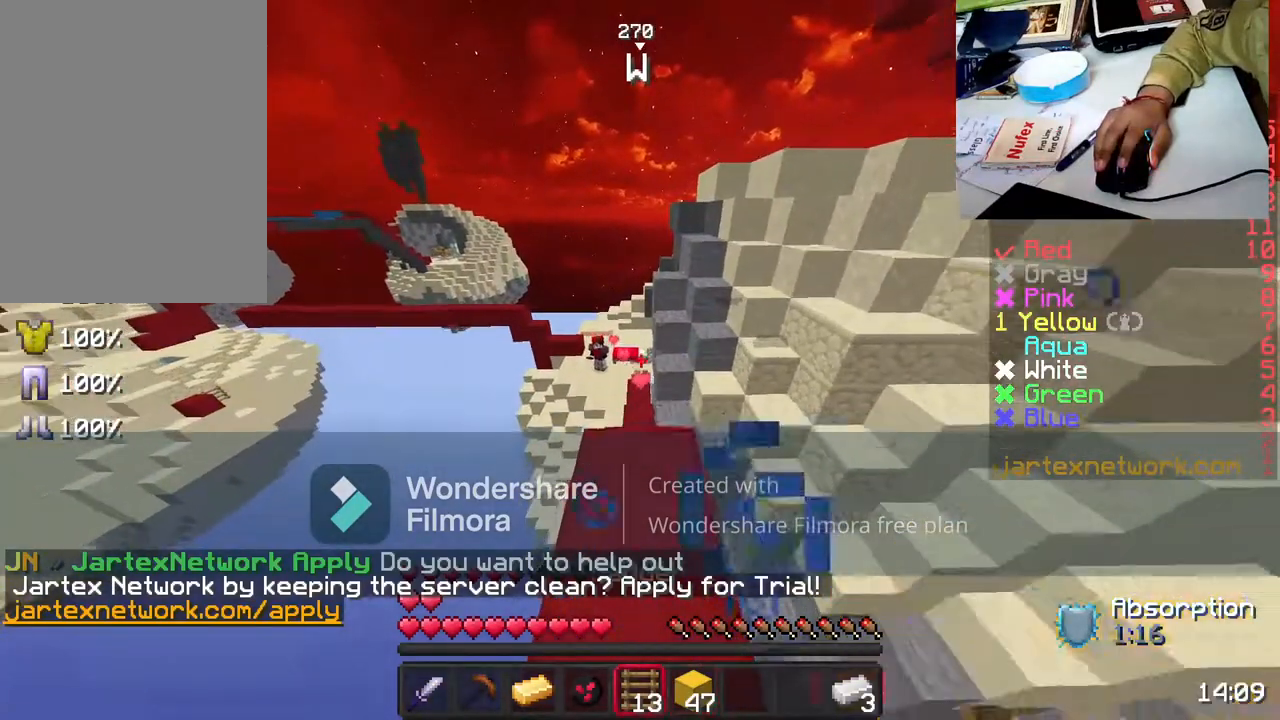
{"keys": ["s"], "mouse": [], "events": []}
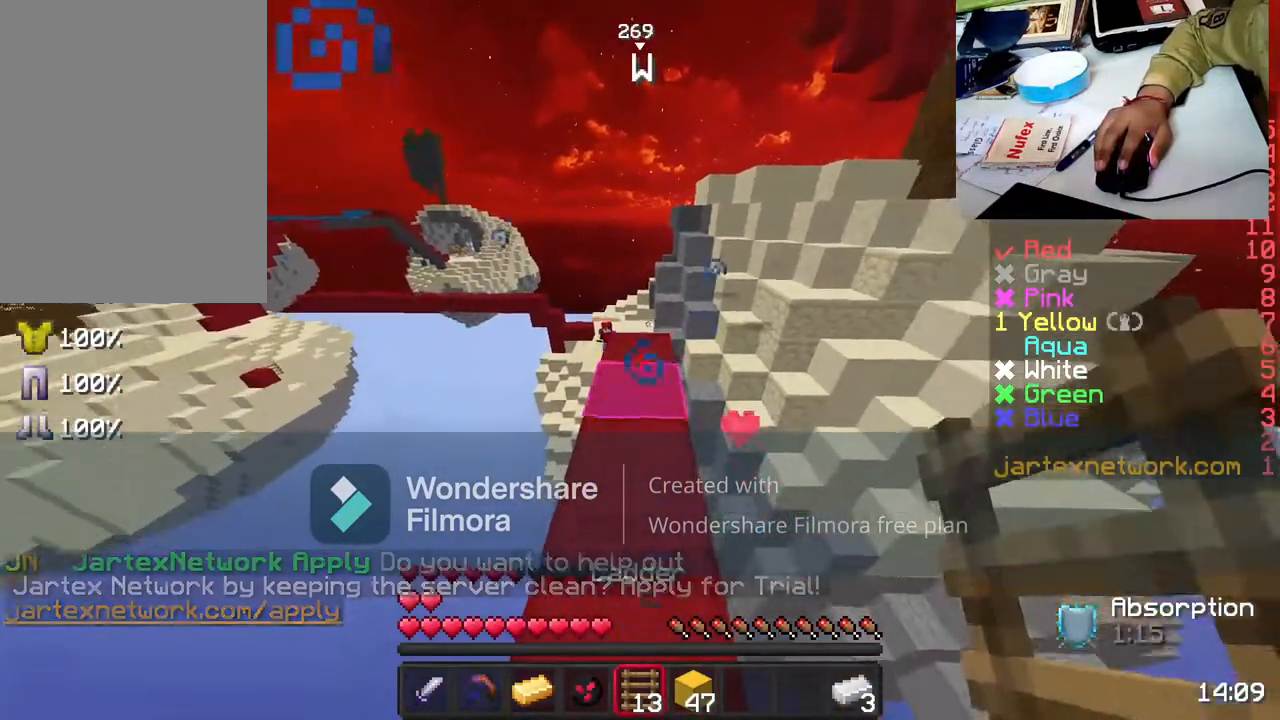
{"keys": ["s"], "mouse": [], "events": []}
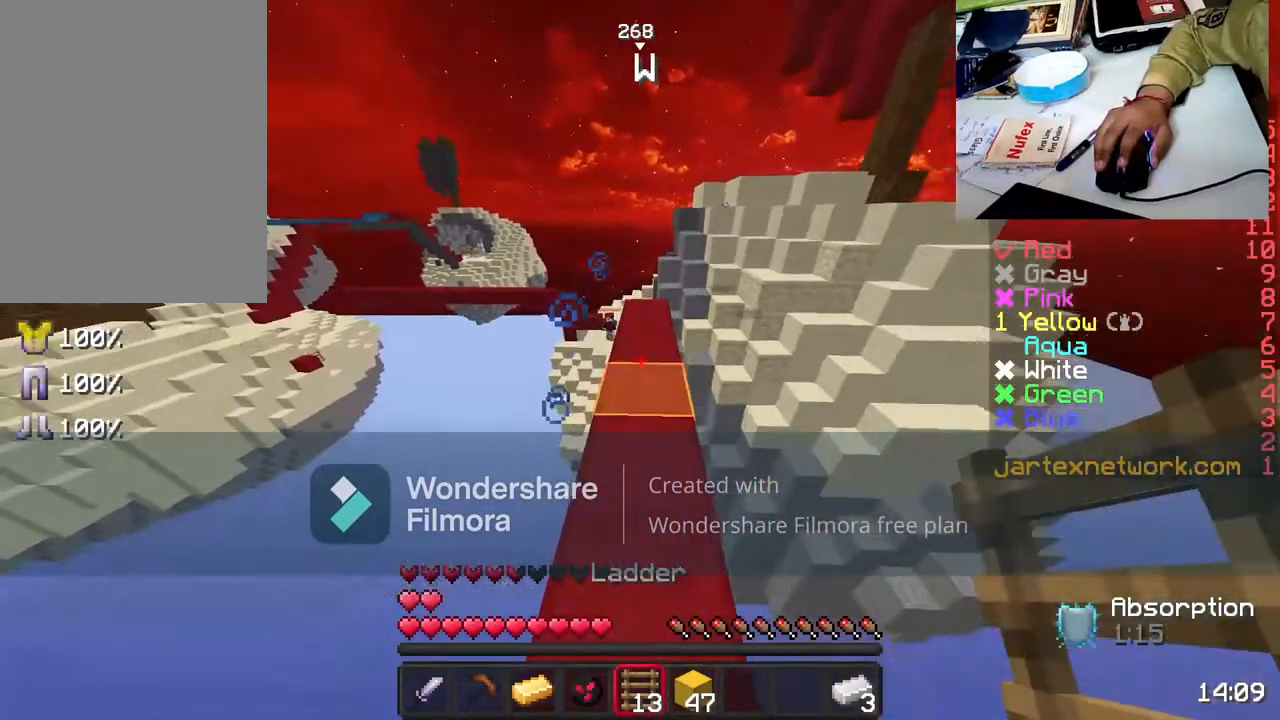
{"keys": ["s"], "mouse": [], "events": []}
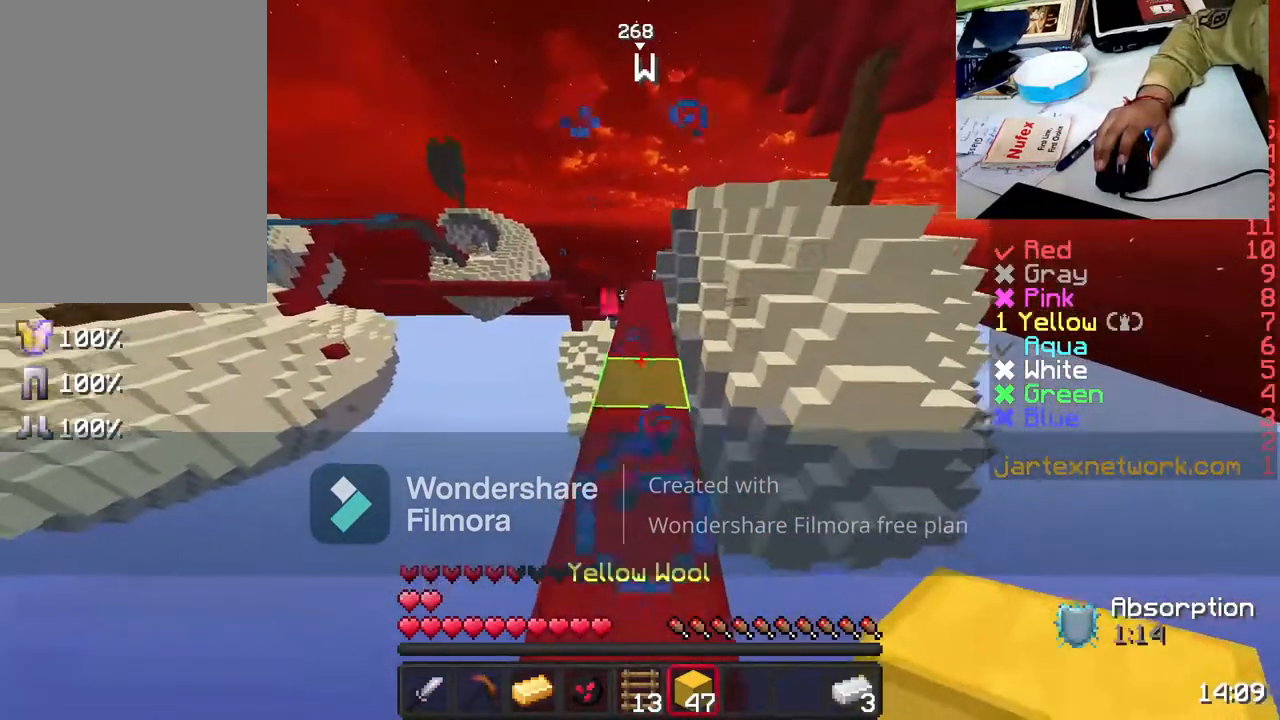
{"keys": ["s"], "mouse": ["right"], "events": [[117, "s", "up"], [450, "s", "down"], [500, "mouse_right", "down"]]}
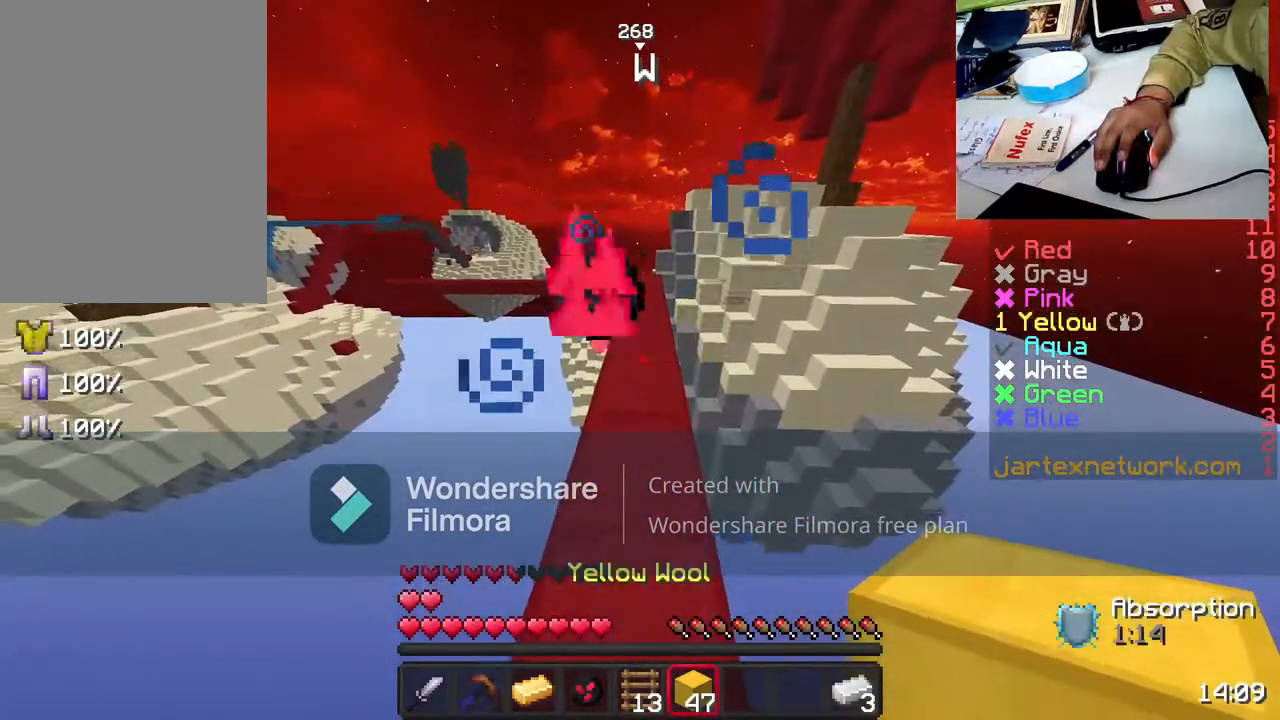
{"keys": ["s"], "mouse": ["right"], "events": [[150, "mouse_right", "up"], [250, "mouse_right", "down"], [317, "mouse_right", "up"], [467, "mouse_right", "down"]]}
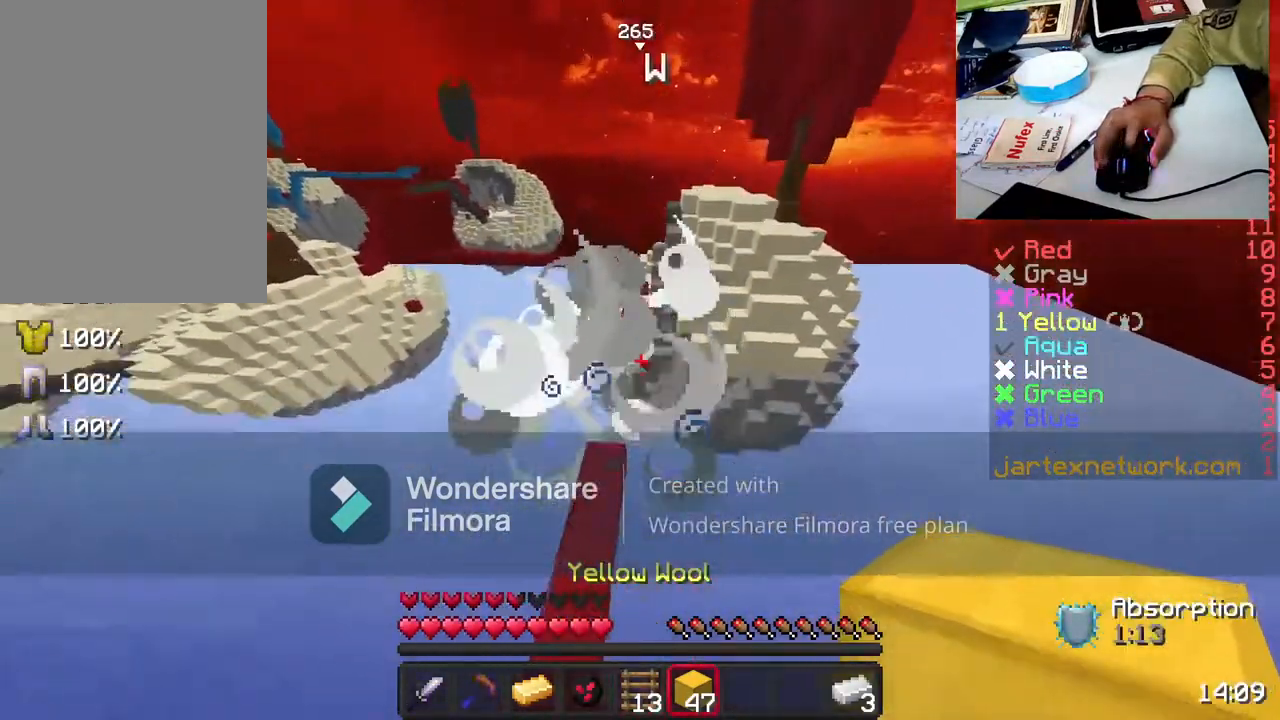
{"keys": ["a", "w"], "mouse": ["right"], "events": [[50, "mouse_right", "up"], [150, "s", "up"], [200, "mouse_right", "down"], [200, "w", "down"], [367, "mouse_right", "up"], [400, "a", "down"], [450, "mouse_right", "down"]]}
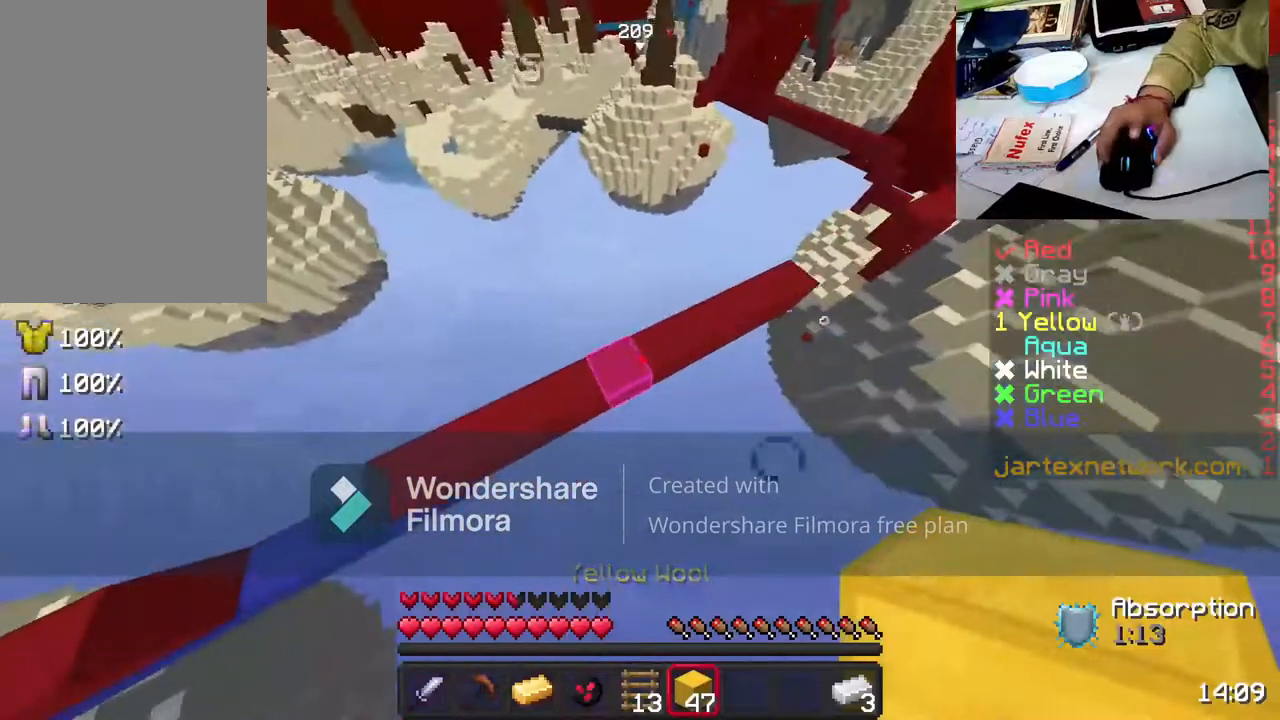
{"keys": ["w"], "mouse": [], "events": [[50, "mouse_right", "up"], [150, "mouse_right", "down"], [250, "a", "up"], [250, "mouse_right", "up"], [350, "mouse_right", "down"], [450, "mouse_right", "up"]]}
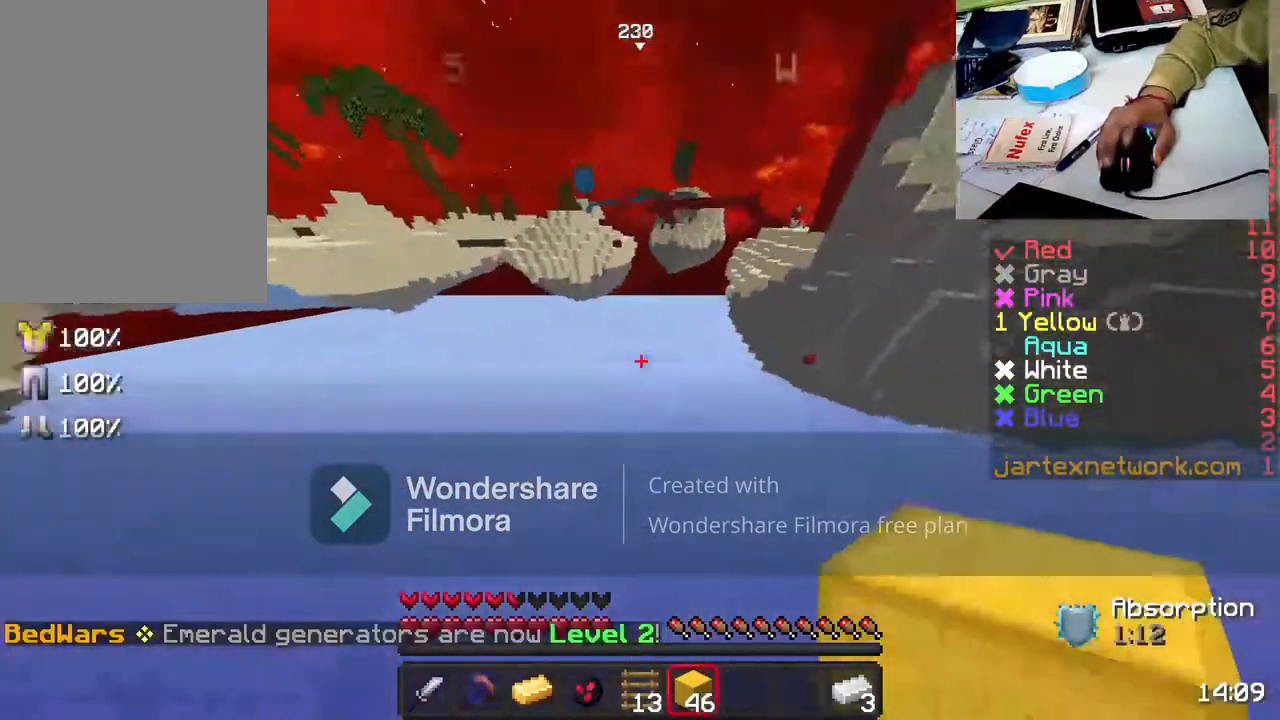
{"keys": [], "mouse": [], "events": [[117, "w", "up"]]}
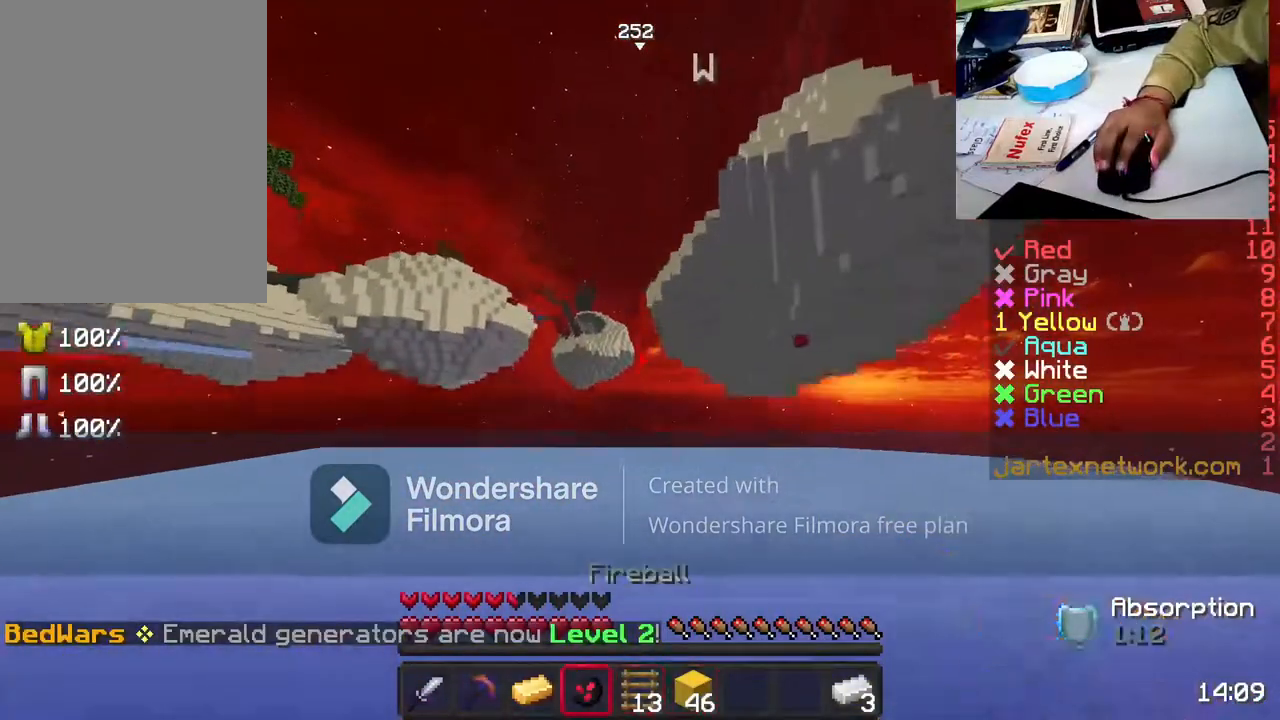
{"keys": [], "mouse": [], "events": []}
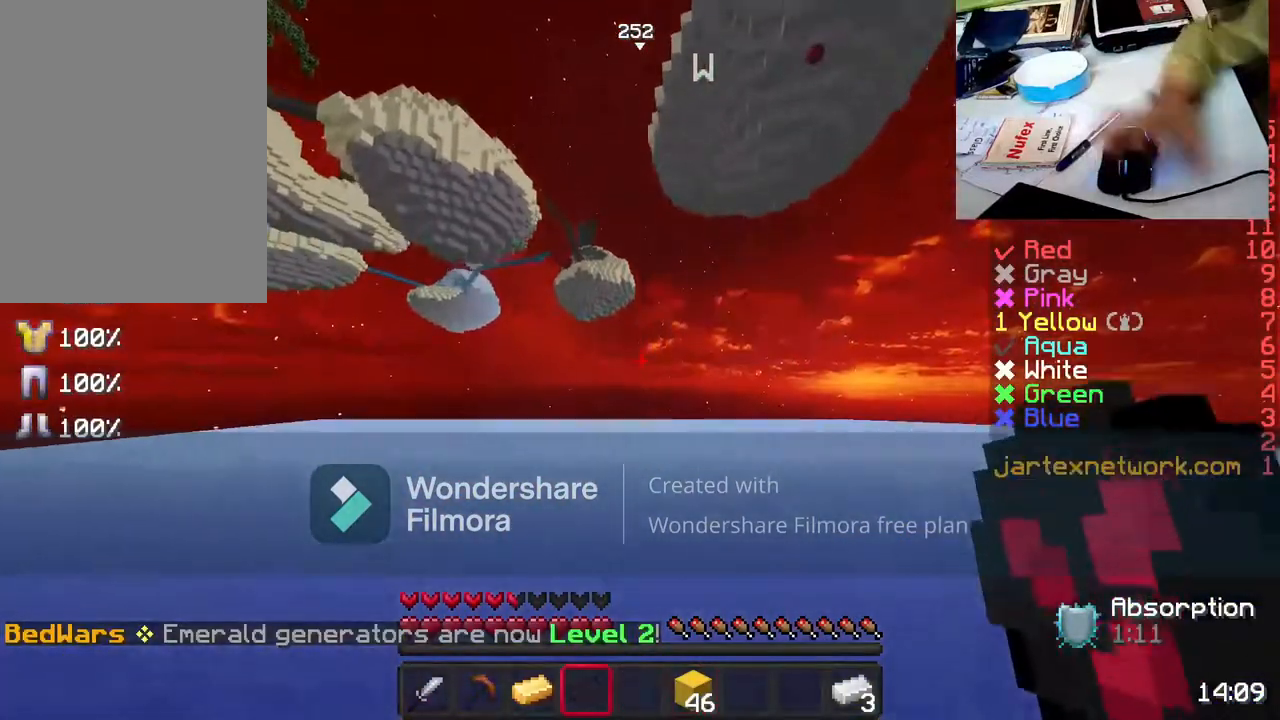
{"keys": [], "mouse": [], "events": []}
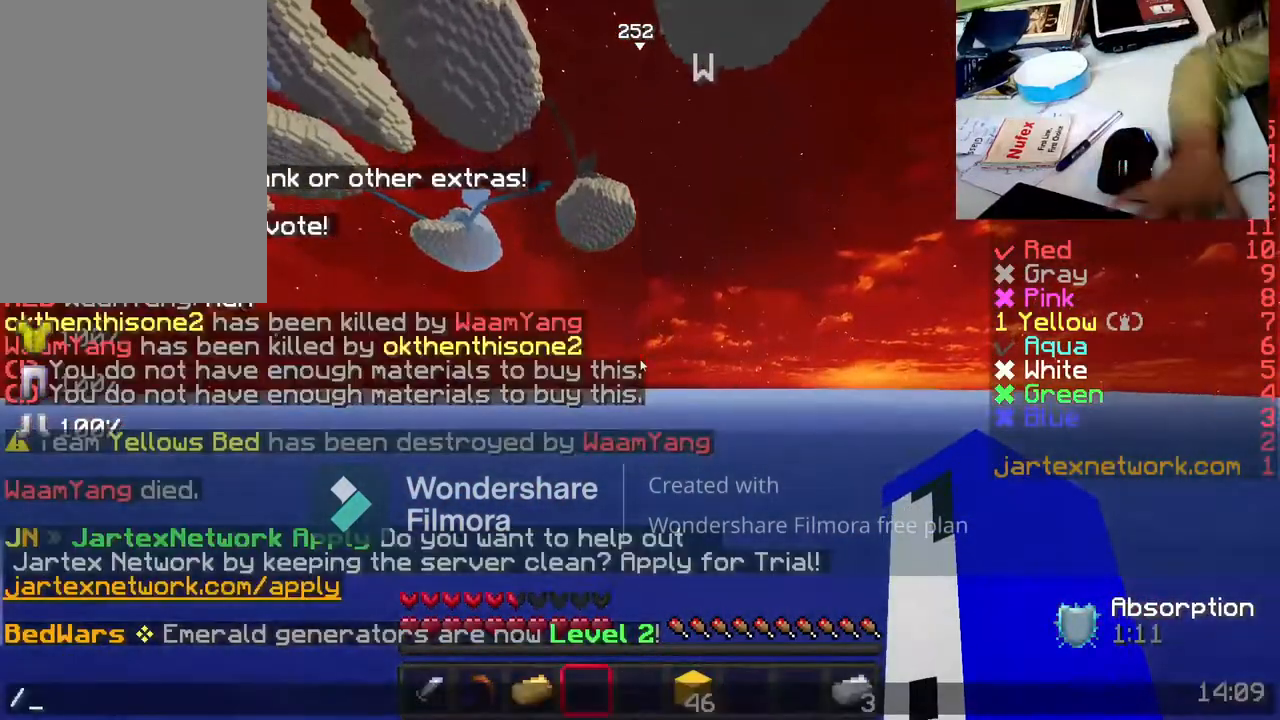
{"keys": [], "mouse": [], "events": []}
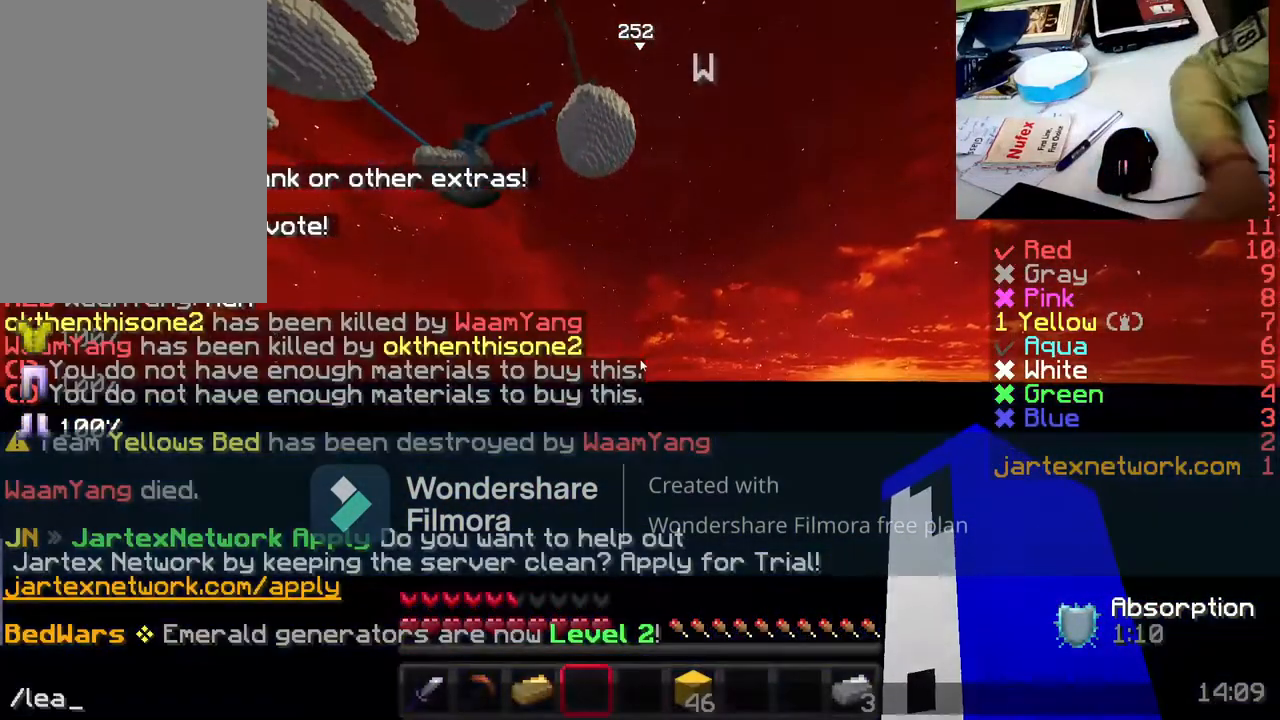
{"keys": [], "mouse": [], "events": []}
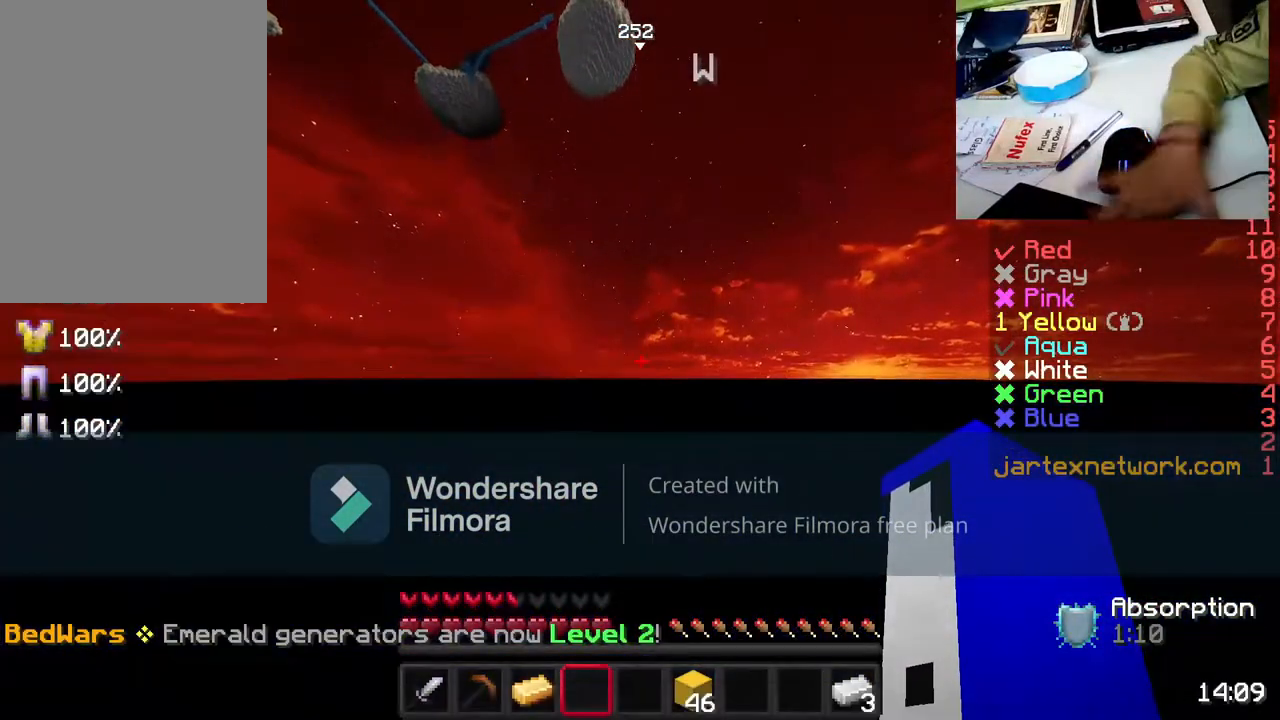
{"keys": [], "mouse": [], "events": []}
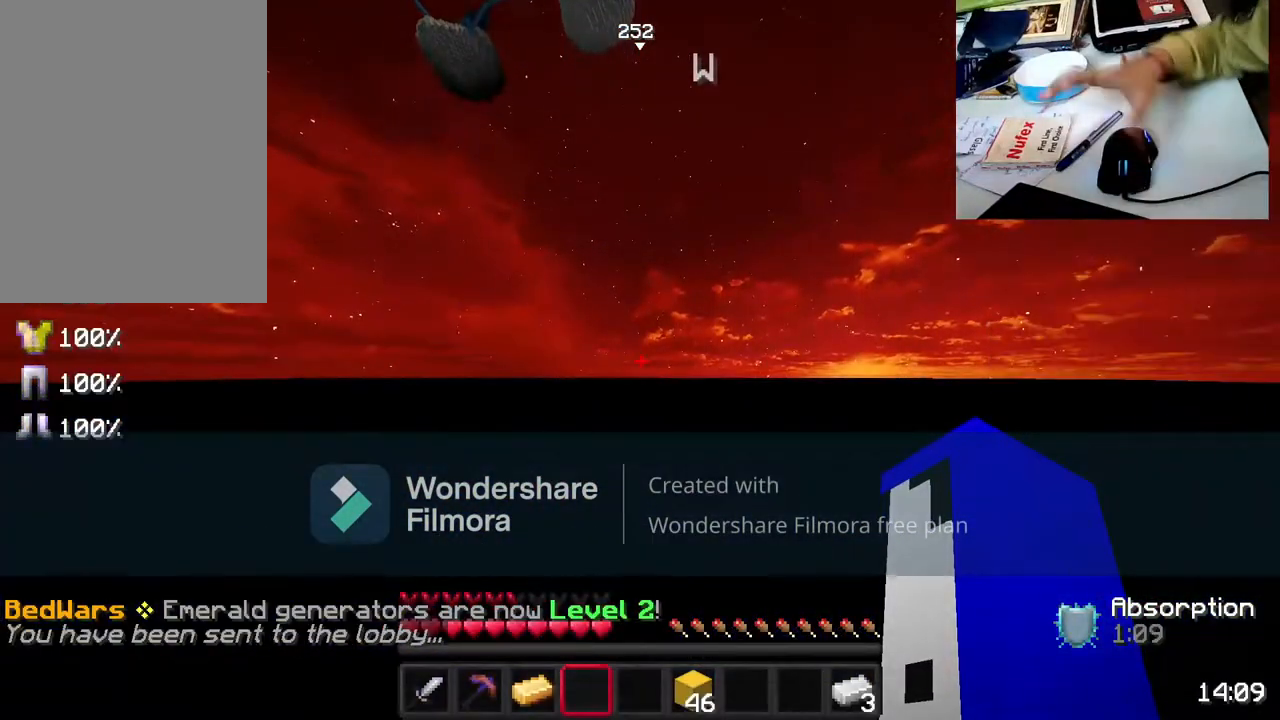
{"keys": [], "mouse": [], "events": []}